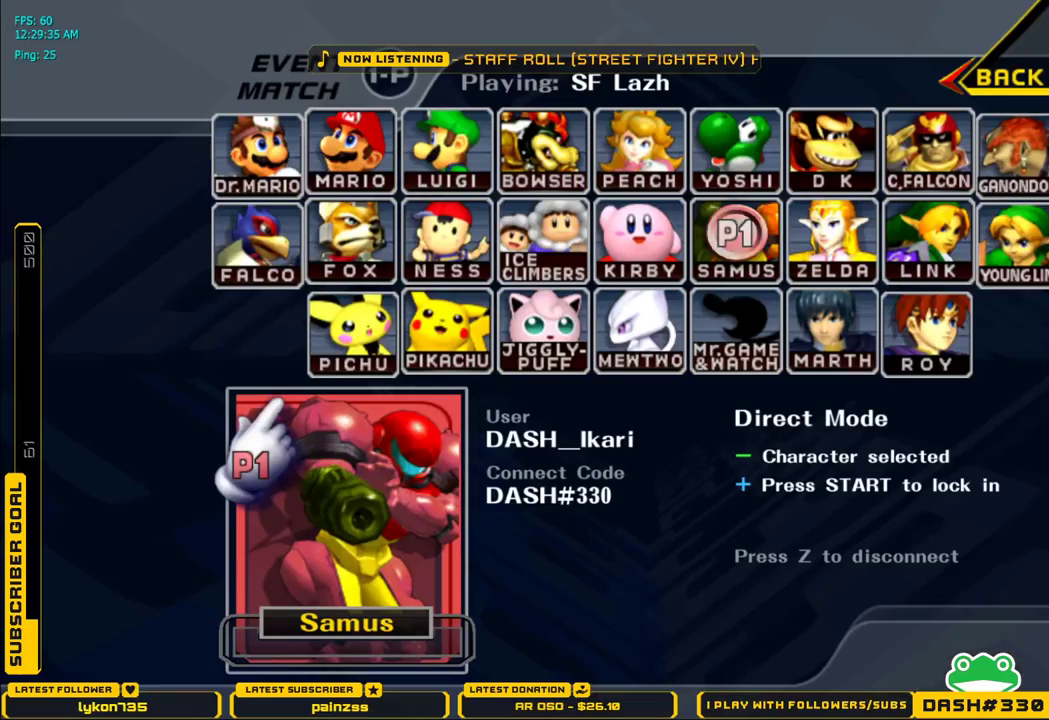
Gameplay with a controller (Nintendo layout); each line is a JSON object with the inputs held at the frame after it. "events" lists button and stick changes between this image and that frame as [ms after this image, input, new state], when the widget could be followed in between. Not read: L3 R3.
{"buttons": [], "left_stick": "center", "right_stick": "center", "events": []}
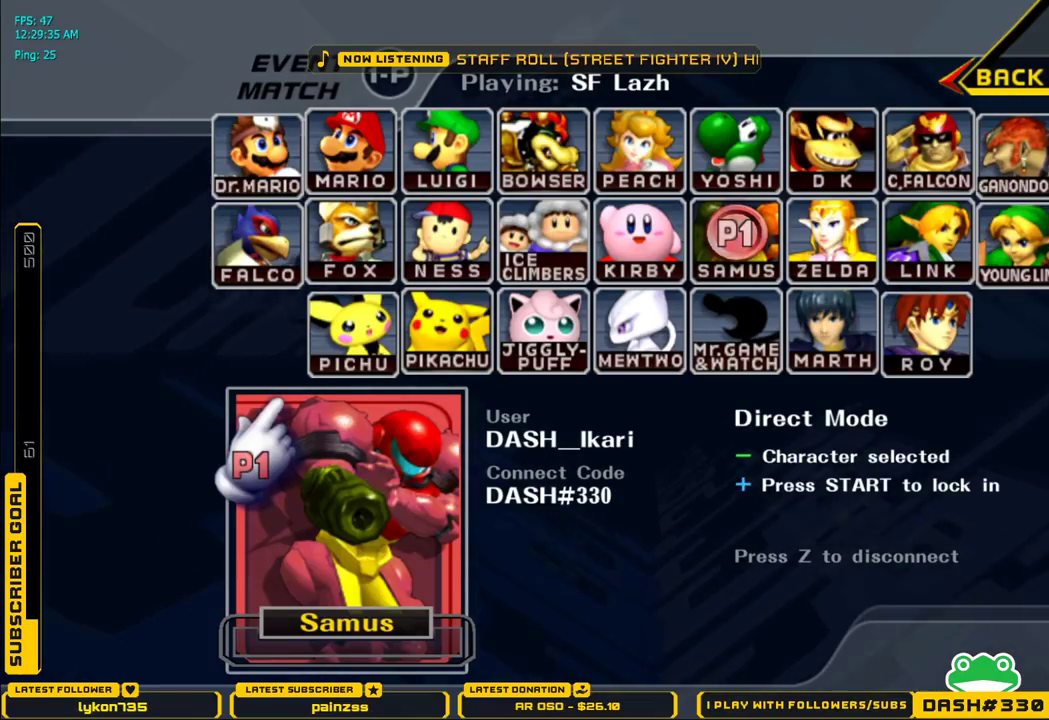
{"buttons": [], "left_stick": "center", "right_stick": "center", "events": [[183, "START", "down"], [400, "START", "up"]]}
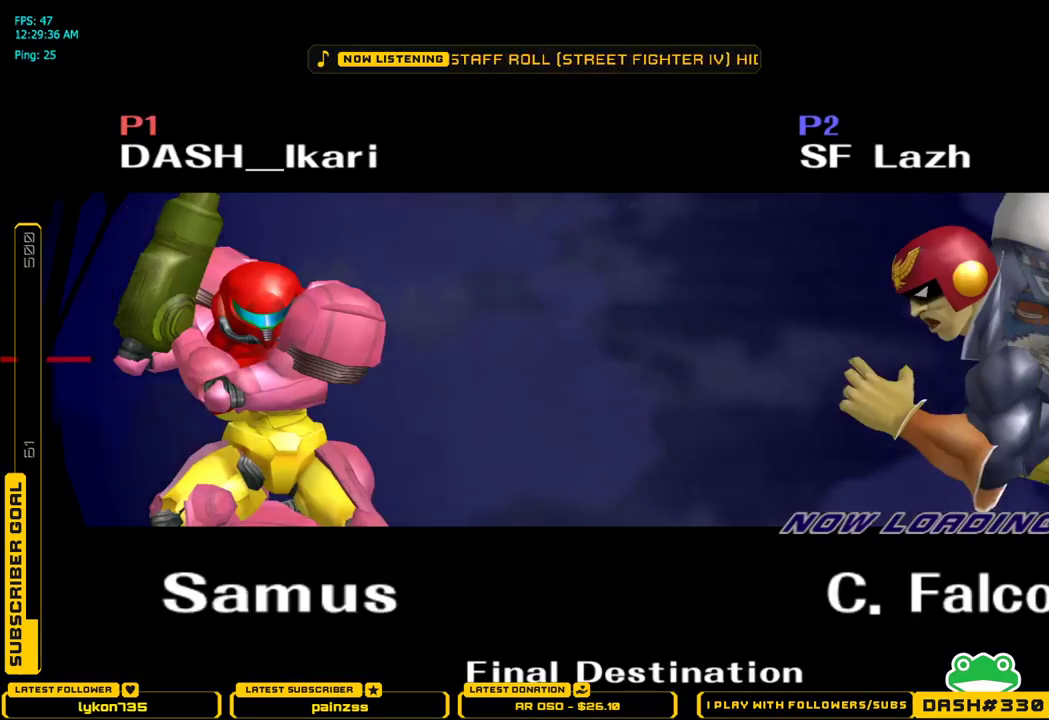
{"buttons": [], "left_stick": "center", "right_stick": "center", "events": []}
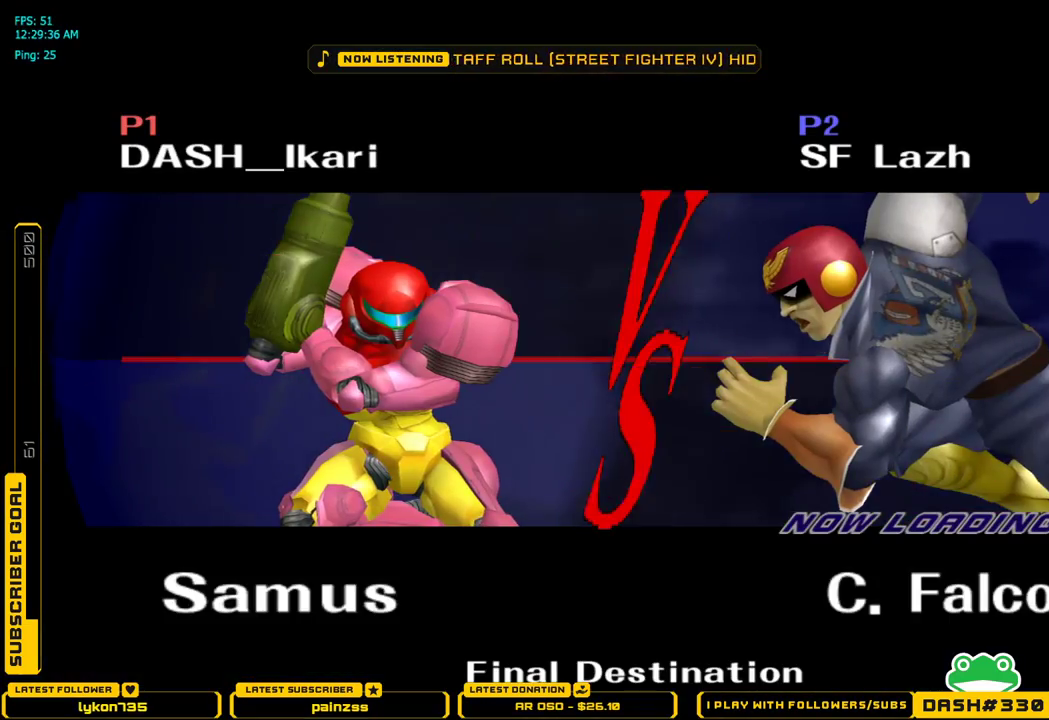
{"buttons": [], "left_stick": "center", "right_stick": "center", "events": []}
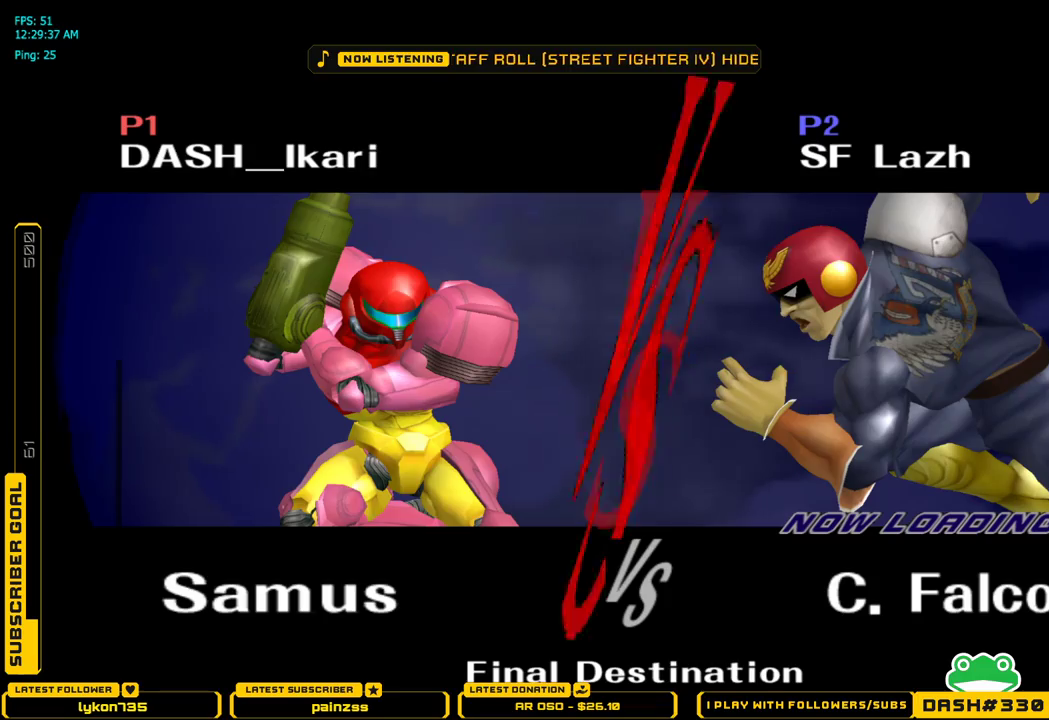
{"buttons": [], "left_stick": "center", "right_stick": "center", "events": []}
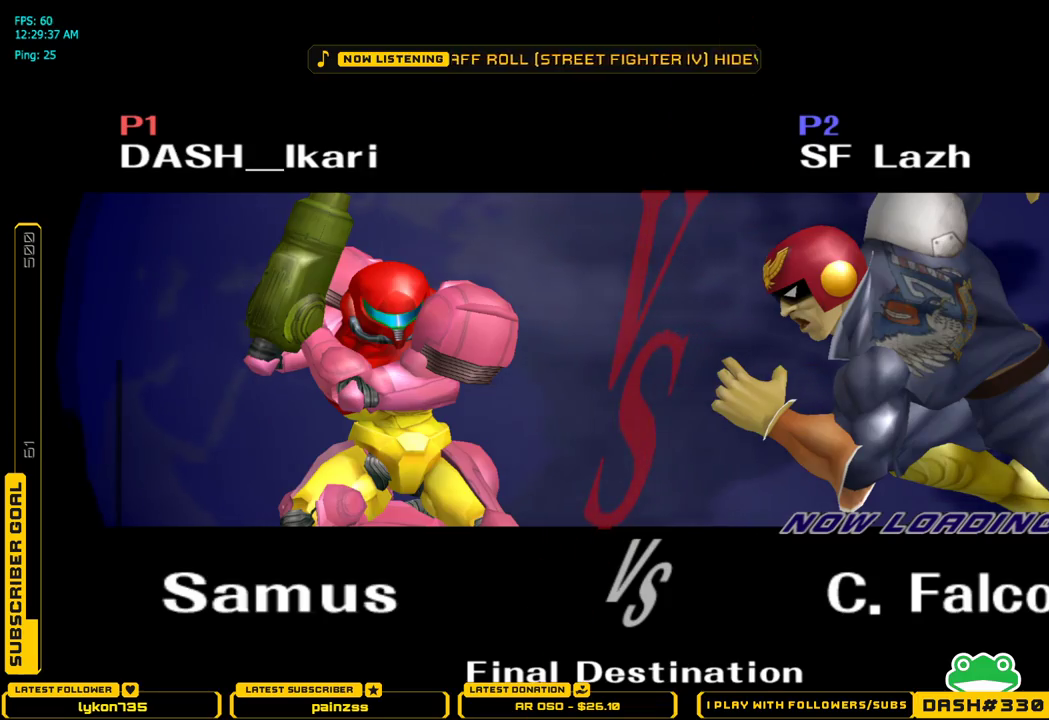
{"buttons": [], "left_stick": "center", "right_stick": "center", "events": []}
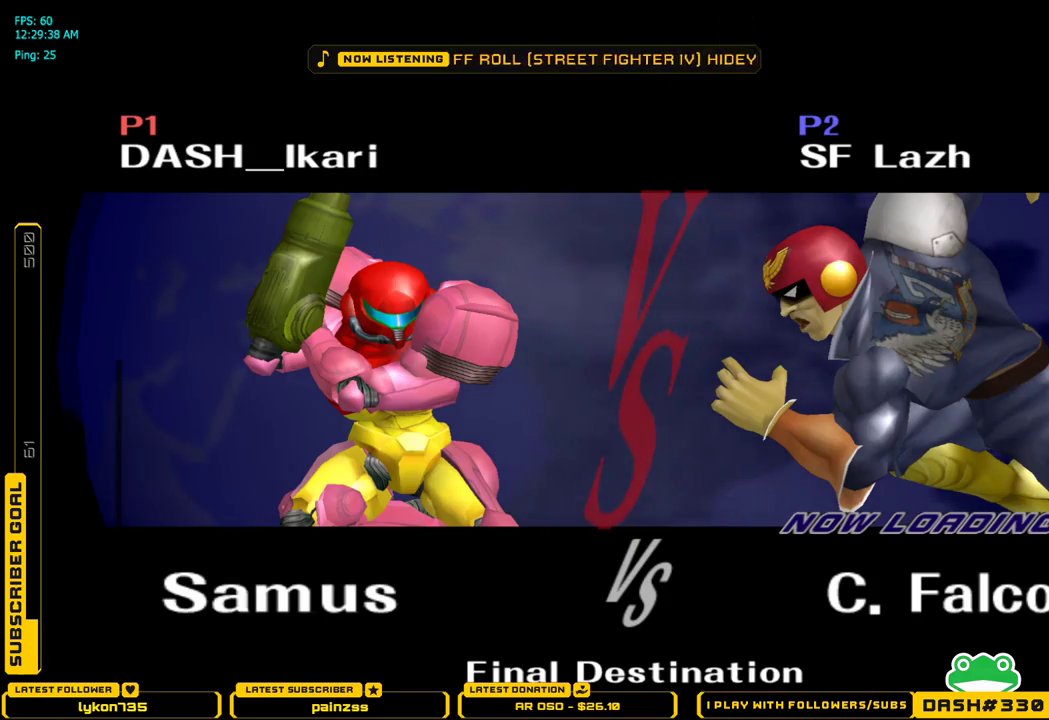
{"buttons": [], "left_stick": "center", "right_stick": "center", "events": []}
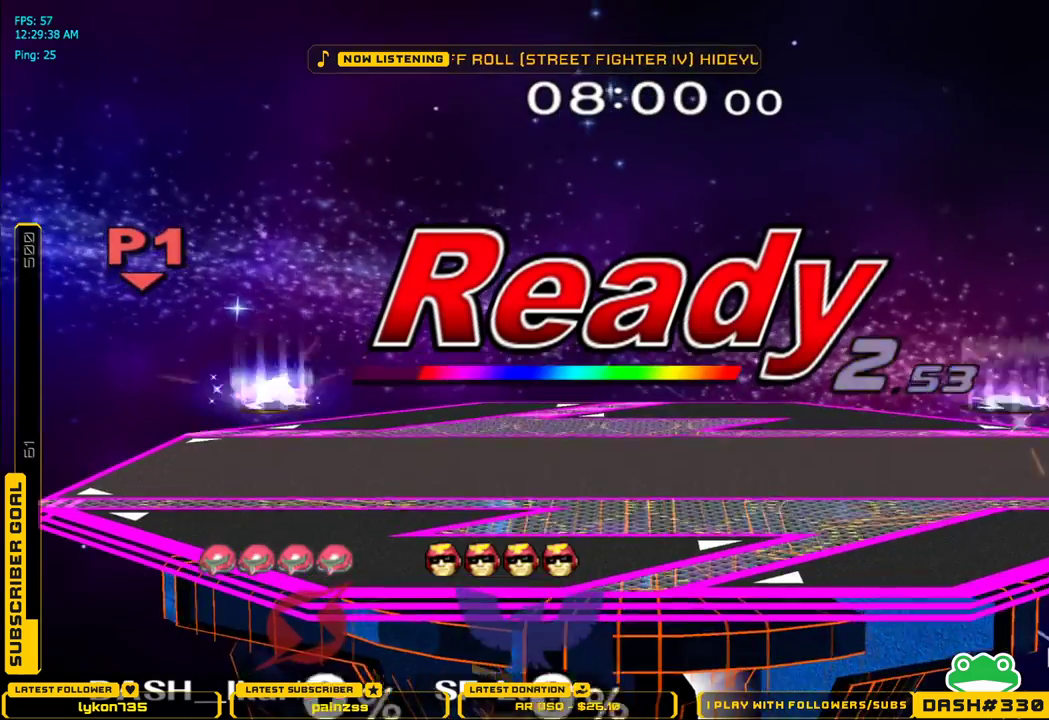
{"buttons": [], "left_stick": "center", "right_stick": "center", "events": []}
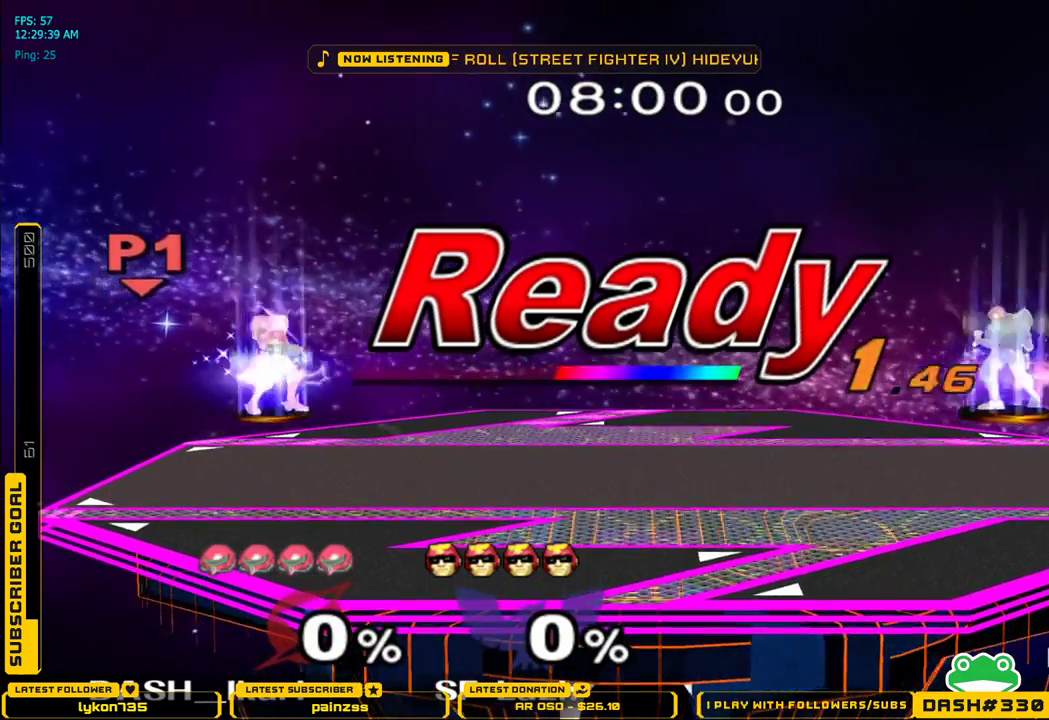
{"buttons": [], "left_stick": "down-right", "right_stick": "center", "events": [[133, "left_stick", "up"], [300, "left_stick", "down"], [367, "left_stick", "left"], [417, "left_stick", "up"], [500, "left_stick", "down-right"]]}
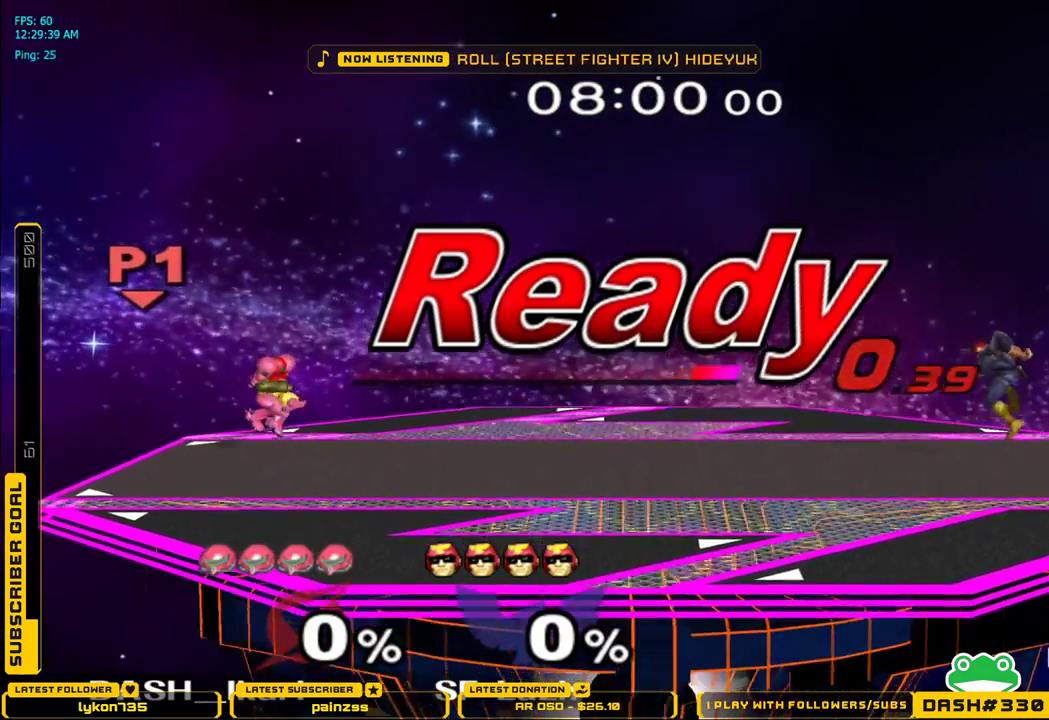
{"buttons": [], "left_stick": "center", "right_stick": "center", "events": [[50, "left_stick", "down-left"], [133, "left_stick", "up-left"], [217, "left_stick", "up-right"], [283, "left_stick", "center"]]}
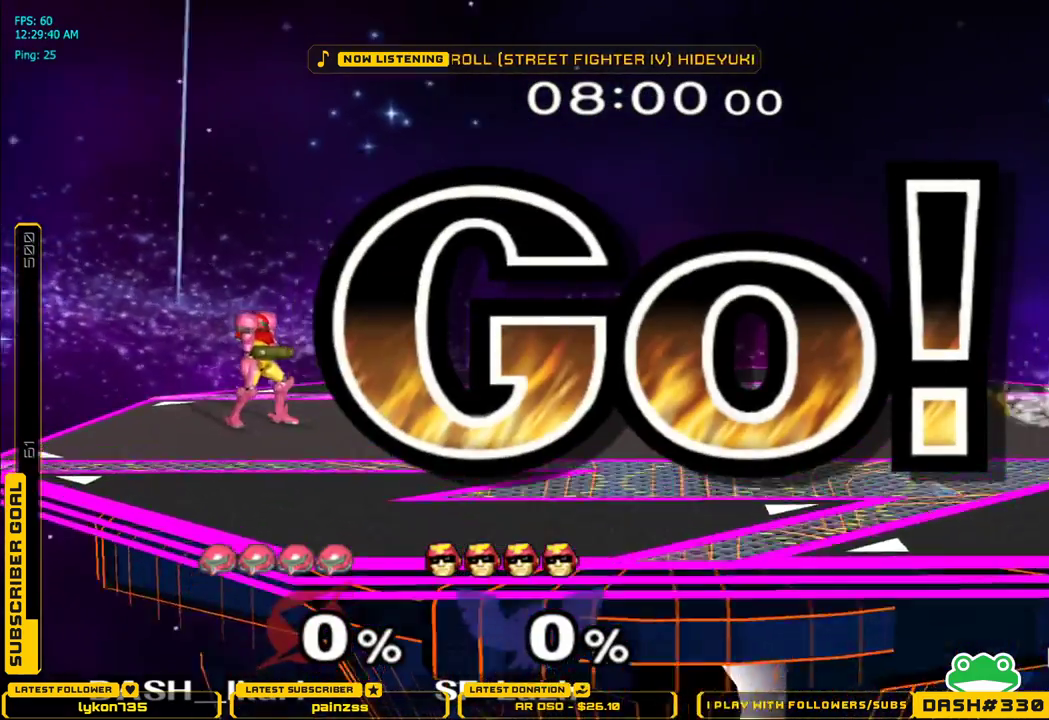
{"buttons": [], "left_stick": "left", "right_stick": "center", "events": [[117, "left_stick", "right"], [233, "X", "down"], [317, "X", "up"], [367, "left_stick", "center"], [383, "X", "down"], [450, "X", "up"], [483, "left_stick", "left"]]}
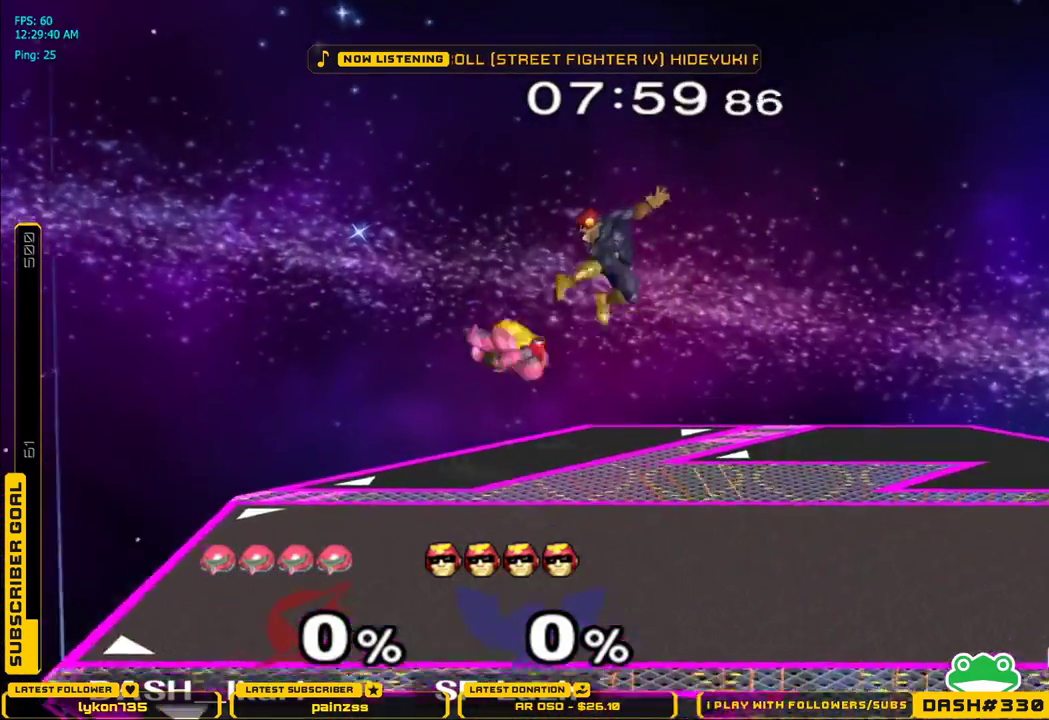
{"buttons": [], "left_stick": "center", "right_stick": "center", "events": [[17, "X", "down"], [200, "X", "up"], [400, "left_stick", "center"]]}
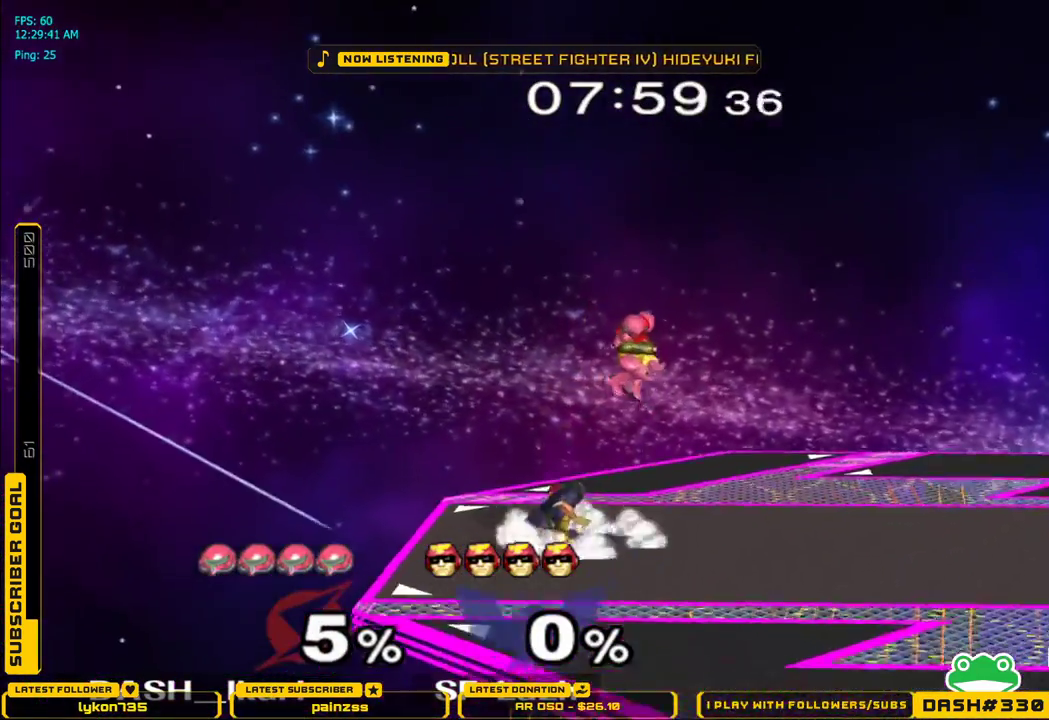
{"buttons": [], "left_stick": "center", "right_stick": "center", "events": [[133, "right_stick", "left"], [150, "left_stick", "down"], [200, "right_stick", "center"], [217, "left_stick", "left"], [300, "L1", "down"], [400, "L1", "up"], [467, "left_stick", "center"]]}
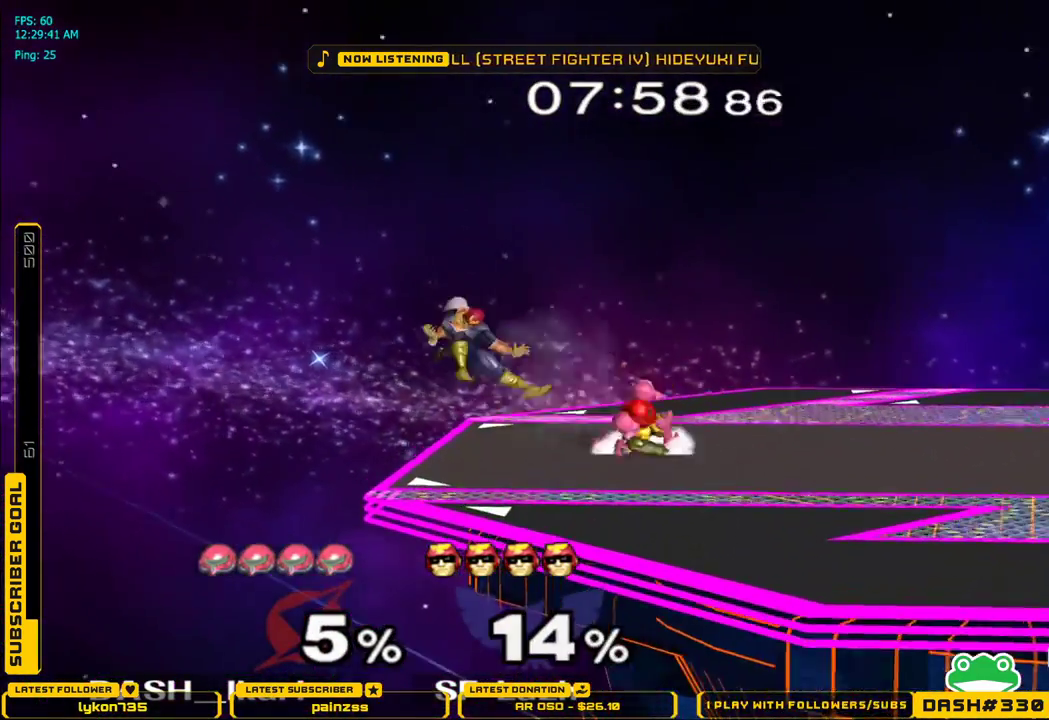
{"buttons": [], "left_stick": "up", "right_stick": "center", "events": [[50, "left_stick", "left"], [167, "A", "down"], [217, "A", "up"], [483, "left_stick", "up"]]}
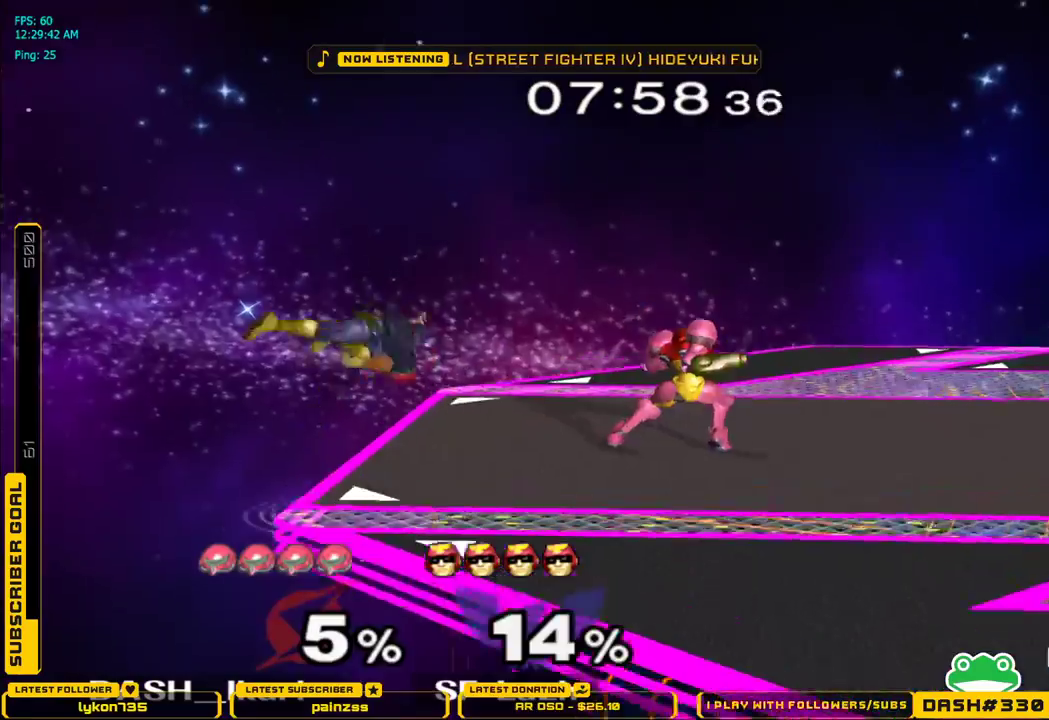
{"buttons": ["L1"], "left_stick": "down", "right_stick": "center", "events": [[150, "A", "down"], [217, "A", "up"], [367, "left_stick", "right"], [417, "left_stick", "down"], [433, "L1", "down"]]}
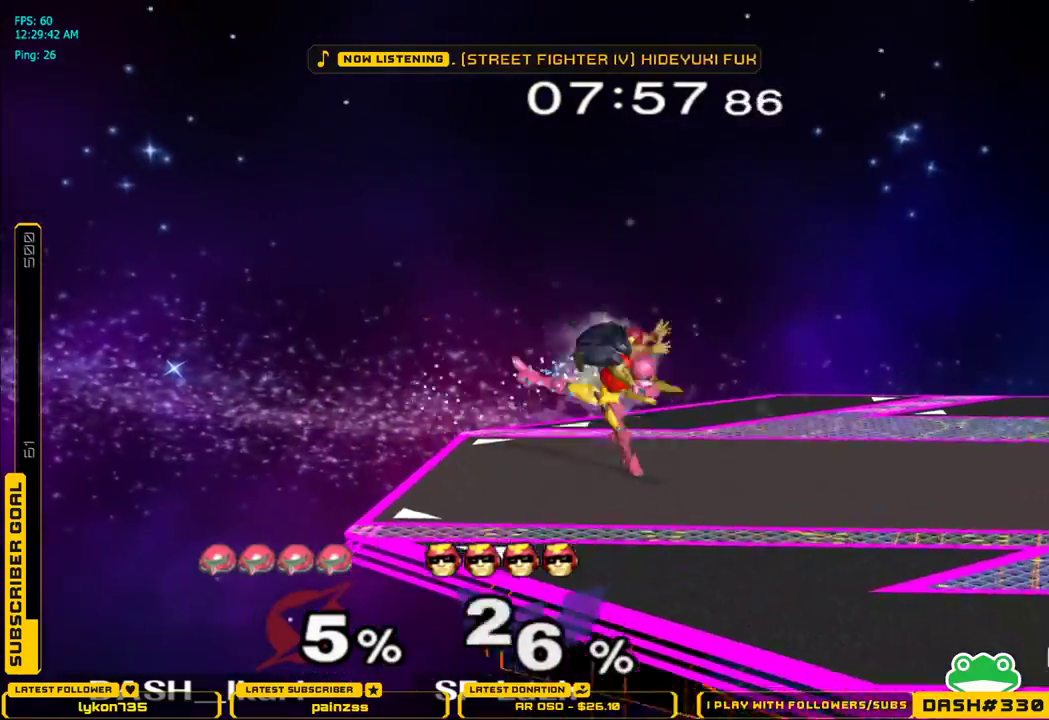
{"buttons": [], "left_stick": "down-left", "right_stick": "center", "events": [[50, "L1", "up"], [283, "left_stick", "center"], [350, "left_stick", "left"], [367, "X", "down"], [400, "X", "up"], [417, "L1", "down"], [417, "left_stick", "down-left"], [500, "L1", "up"]]}
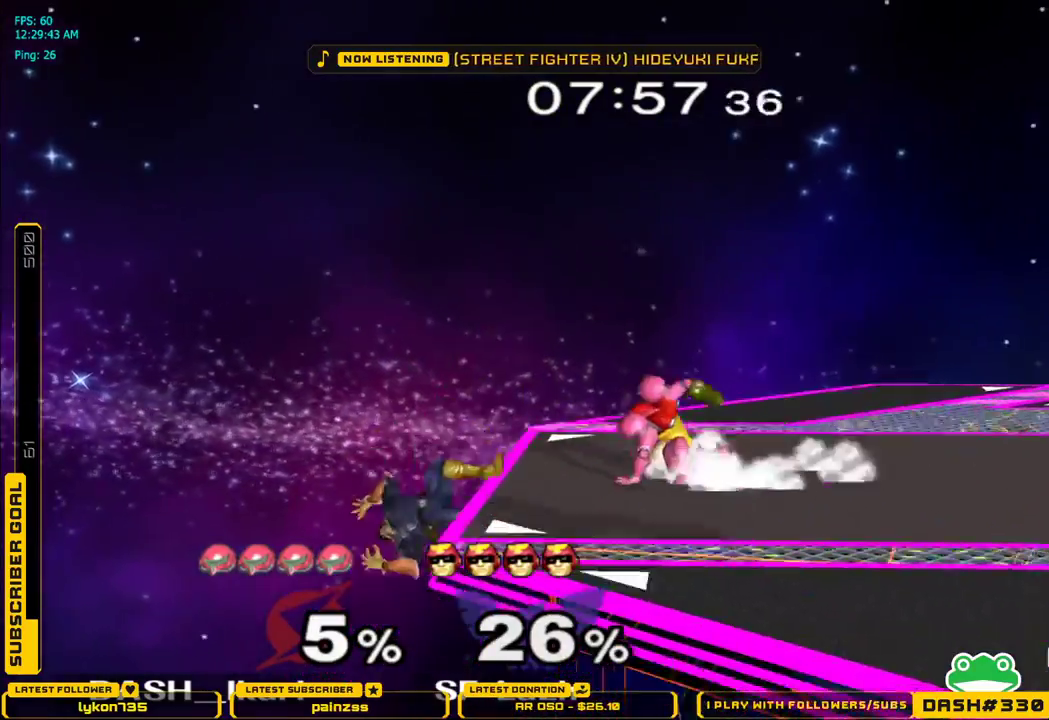
{"buttons": ["X"], "left_stick": "center", "right_stick": "center"}
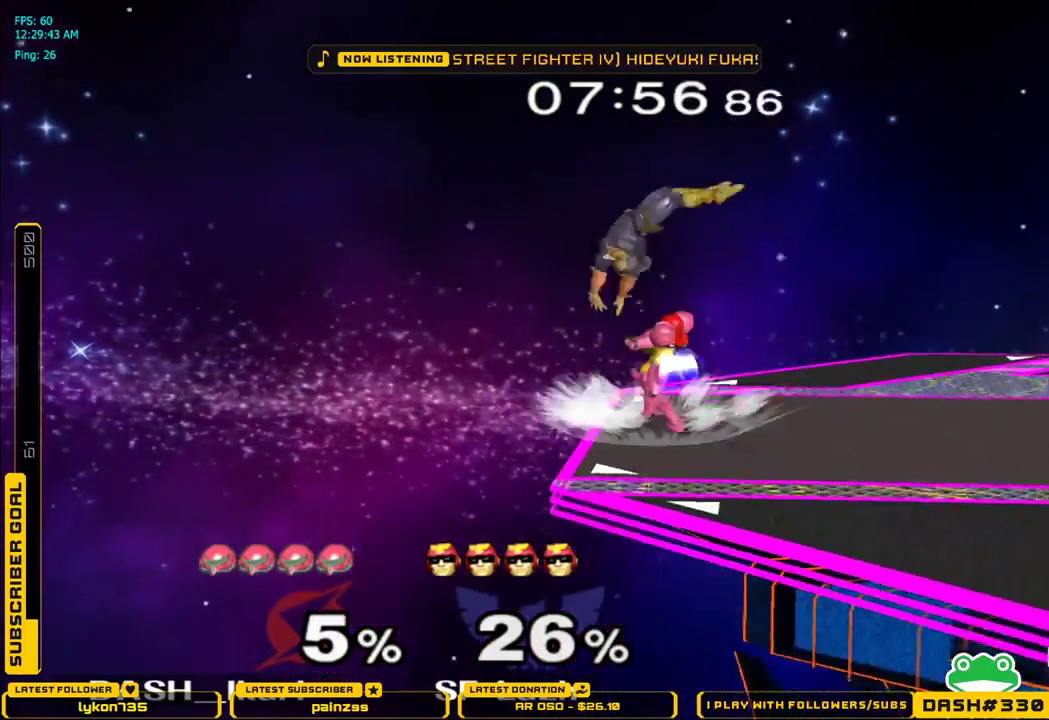
{"buttons": [], "left_stick": "right", "right_stick": "down", "events": [[17, "X", "up"], [17, "left_stick", "right"], [83, "X", "down"], [183, "X", "up"], [483, "right_stick", "down"]]}
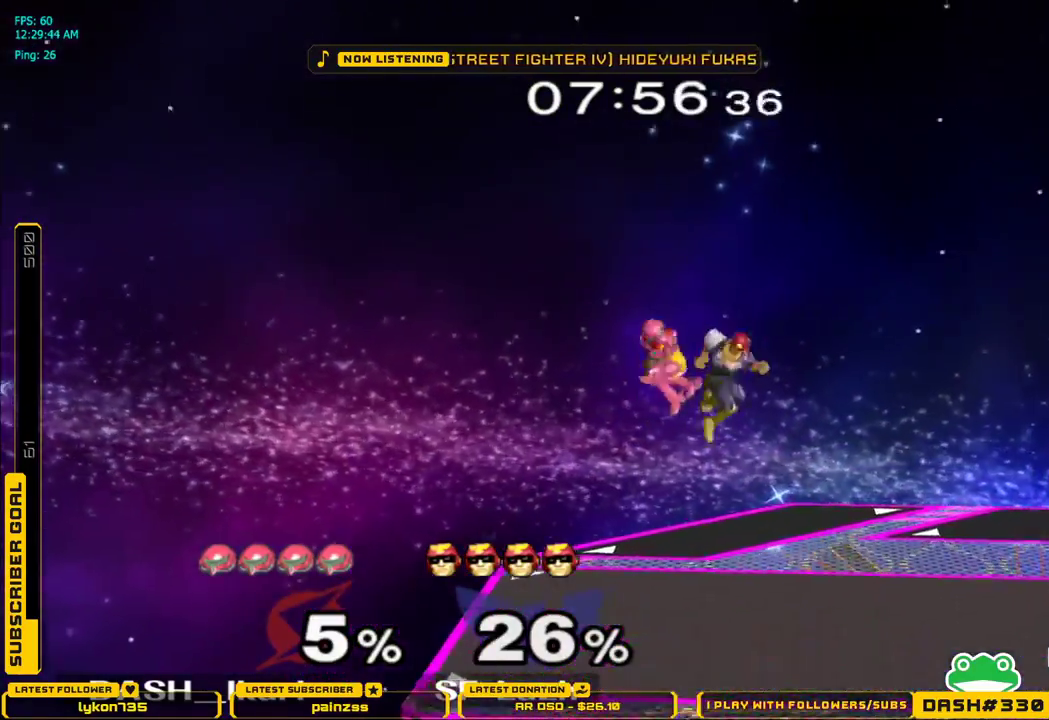
{"buttons": [], "left_stick": "down-right", "right_stick": "center", "events": [[17, "left_stick", "up-right"], [150, "left_stick", "down"], [283, "left_stick", "right"], [383, "right_stick", "center"], [450, "left_stick", "down-right"]]}
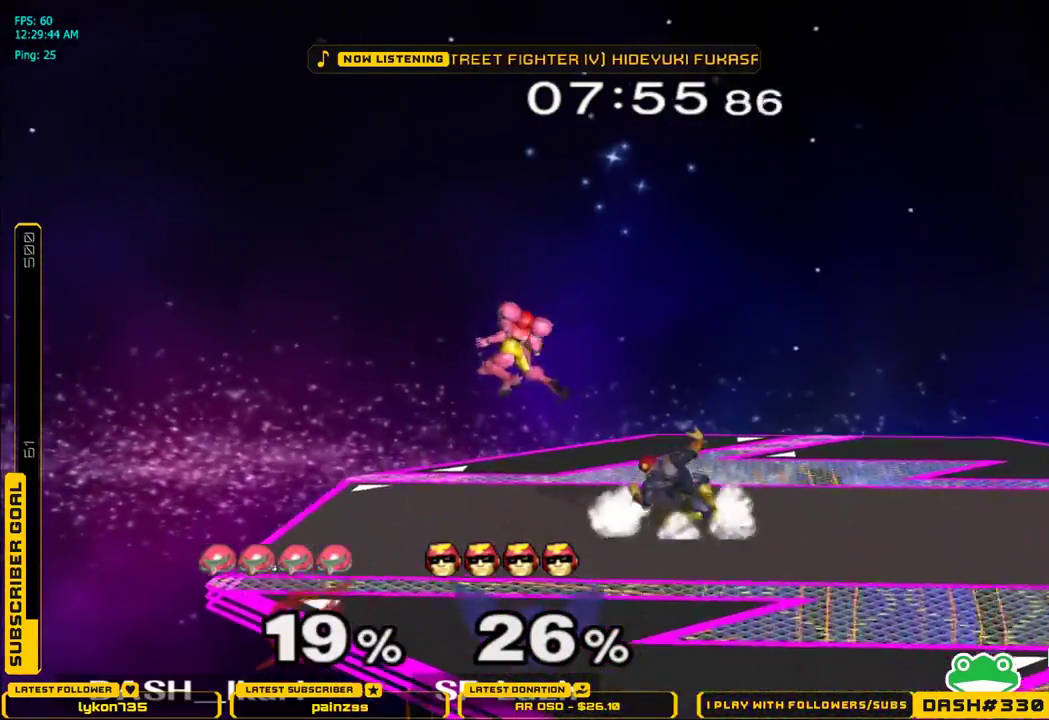
{"buttons": [], "left_stick": "right", "right_stick": "center", "events": [[67, "left_stick", "right"], [317, "L1", "down"], [433, "L1", "up"]]}
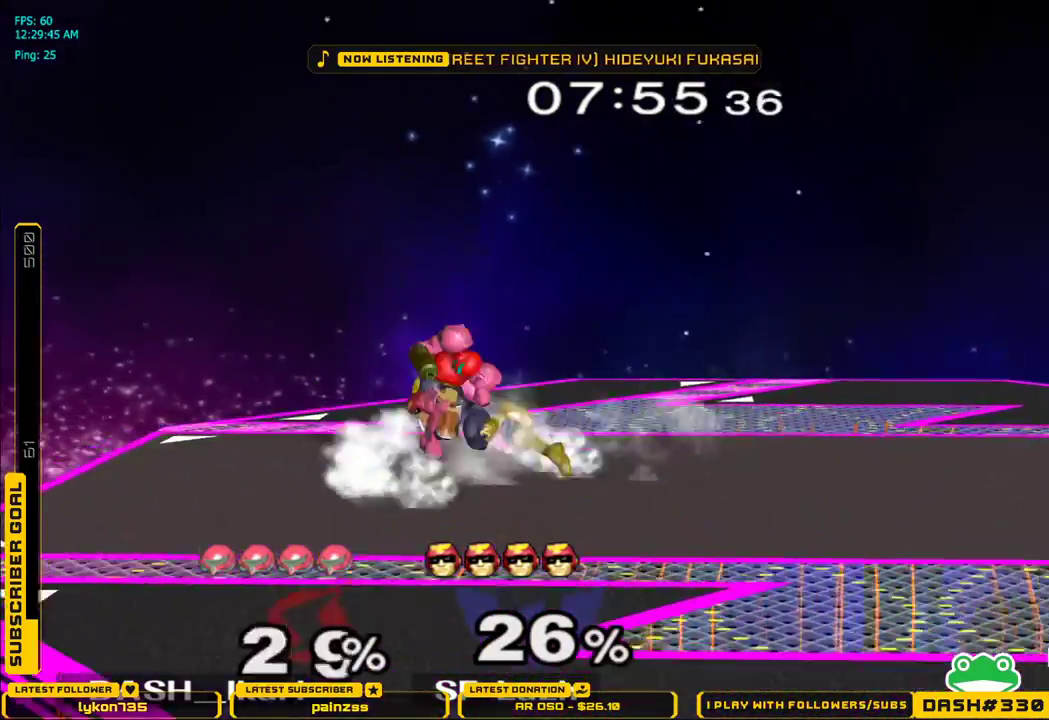
{"buttons": [], "left_stick": "left", "right_stick": "center", "events": [[17, "left_stick", "up"], [117, "left_stick", "up-left"], [367, "A", "down"], [367, "left_stick", "left"], [467, "A", "up"]]}
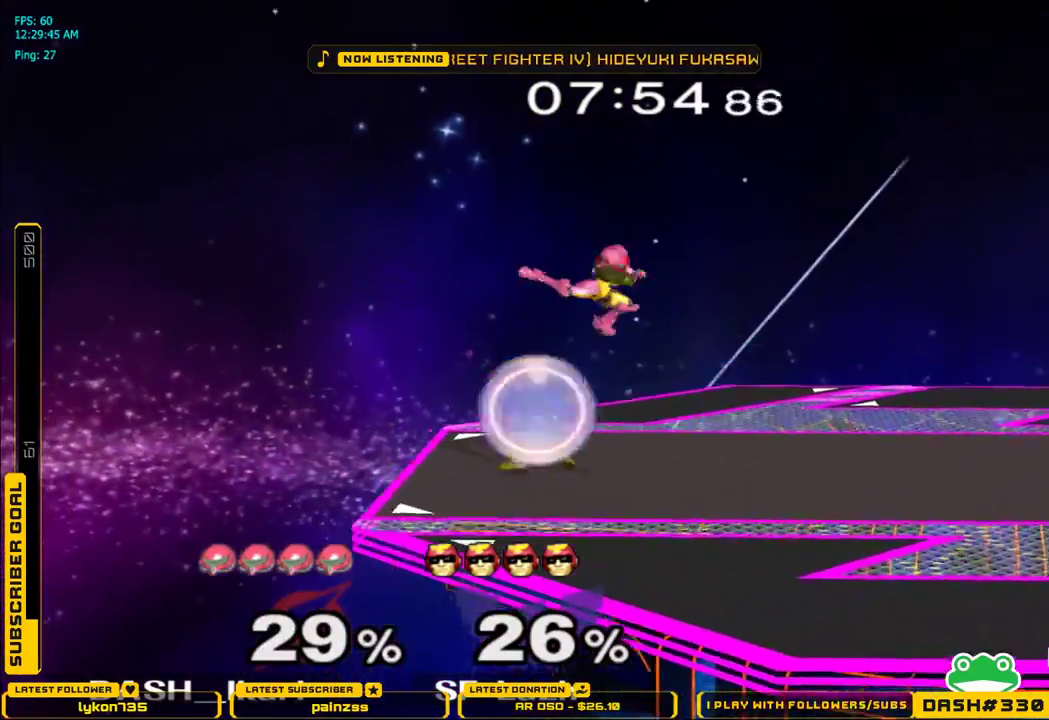
{"buttons": [], "left_stick": "center", "right_stick": "center", "events": [[217, "left_stick", "center"], [267, "left_stick", "up-right"], [417, "left_stick", "center"]]}
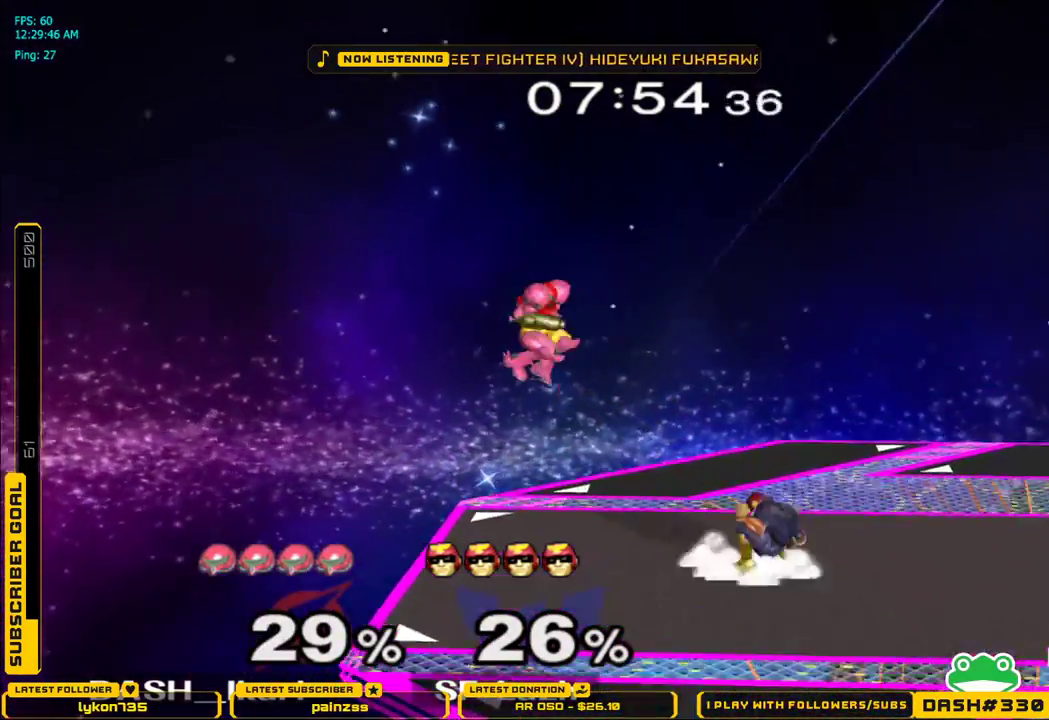
{"buttons": [], "left_stick": "right", "right_stick": "center", "events": [[83, "left_stick", "right"], [133, "B", "down"], [233, "B", "up"], [283, "left_stick", "center"], [500, "left_stick", "right"]]}
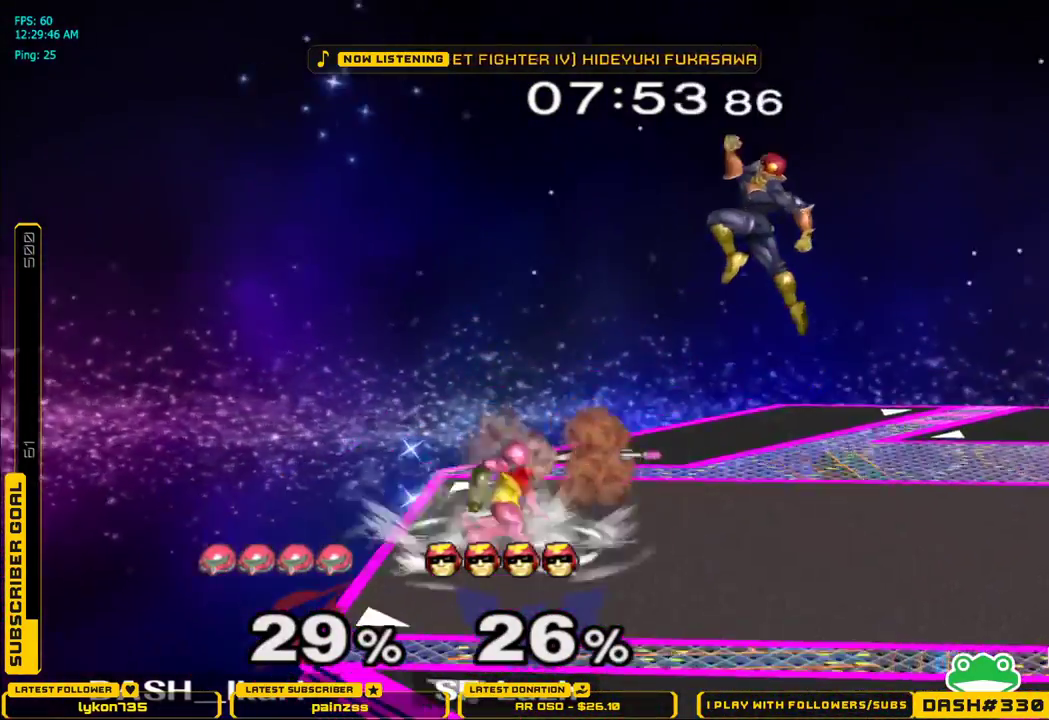
{"buttons": ["A", "X"], "left_stick": "center", "right_stick": "center", "events": [[50, "X", "down"], [133, "A", "down"], [133, "left_stick", "center"]]}
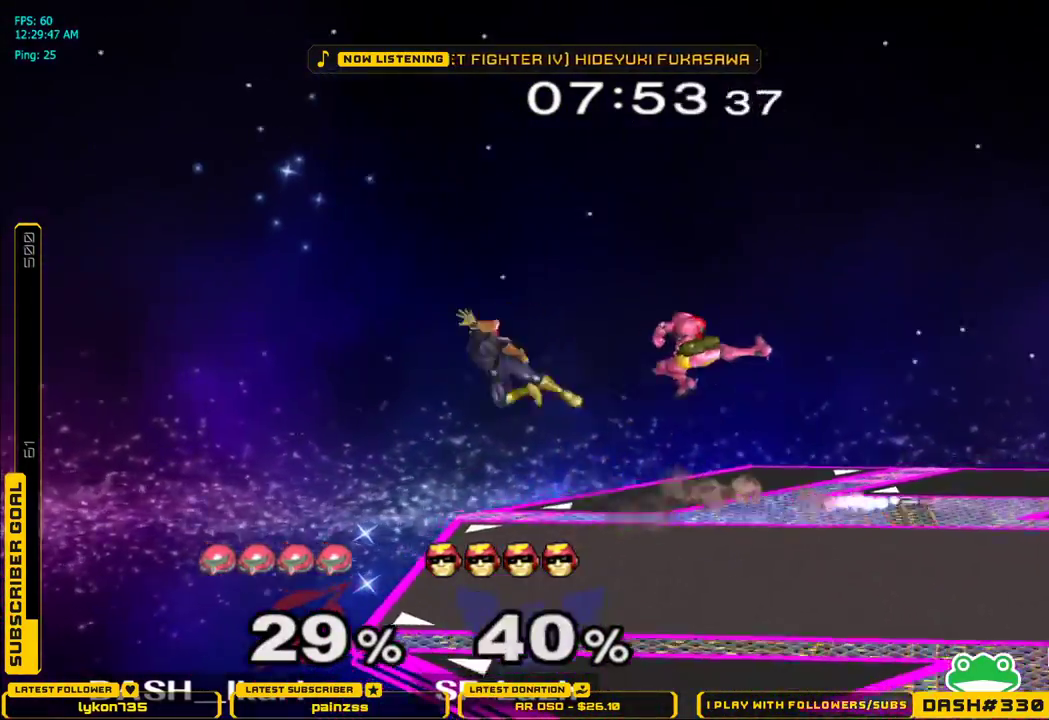
{"buttons": [], "left_stick": "center", "right_stick": "center", "events": [[150, "A", "up"], [150, "X", "up"], [167, "left_stick", "left"], [317, "left_stick", "center"]]}
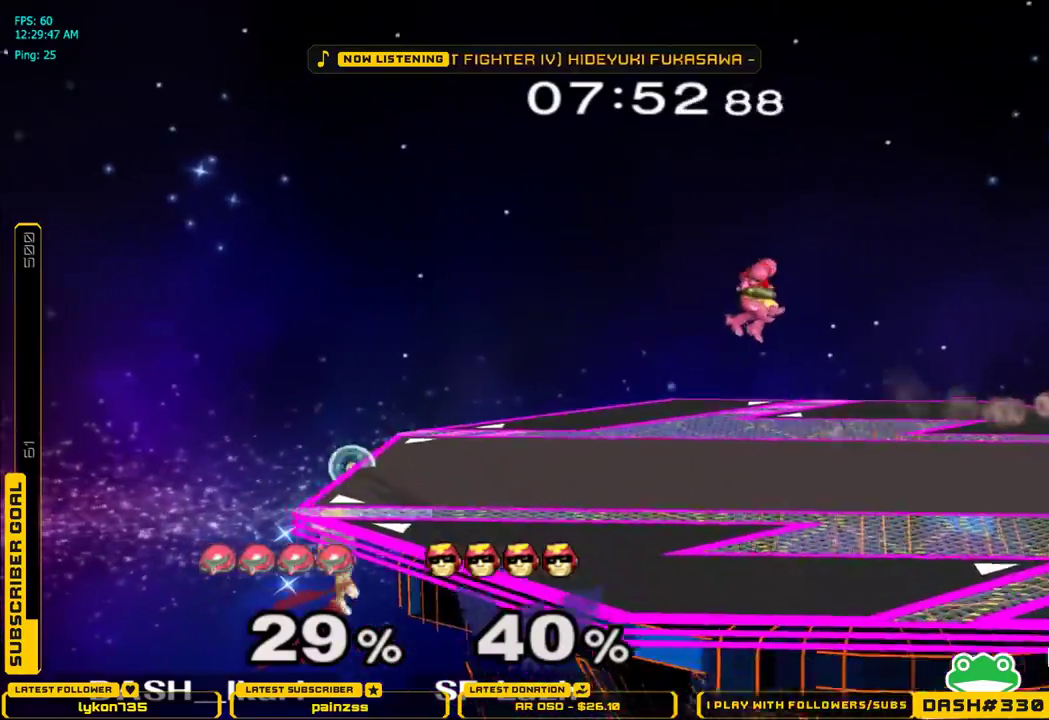
{"buttons": ["X"], "left_stick": "left", "right_stick": "center", "events": [[33, "left_stick", "left"], [67, "B", "down"], [183, "B", "up"], [200, "left_stick", "center"], [450, "B", "down"], [467, "B", "up"], [483, "X", "down"], [483, "left_stick", "left"]]}
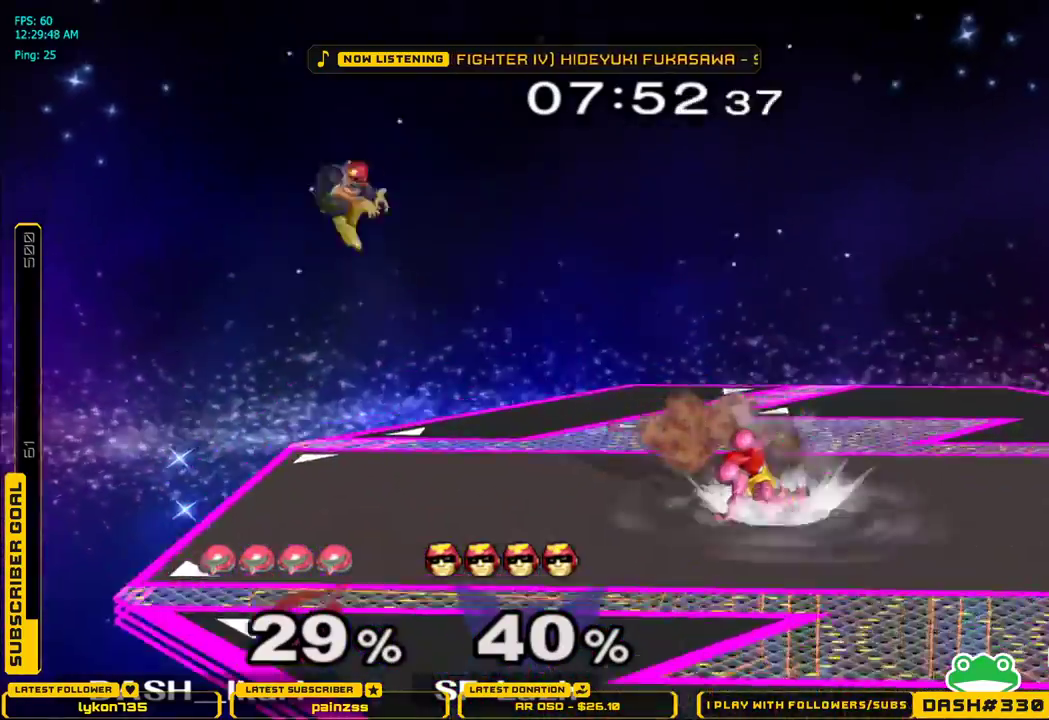
{"buttons": ["A", "X"], "left_stick": "center", "right_stick": "center", "events": [[83, "left_stick", "center"], [183, "A", "down"]]}
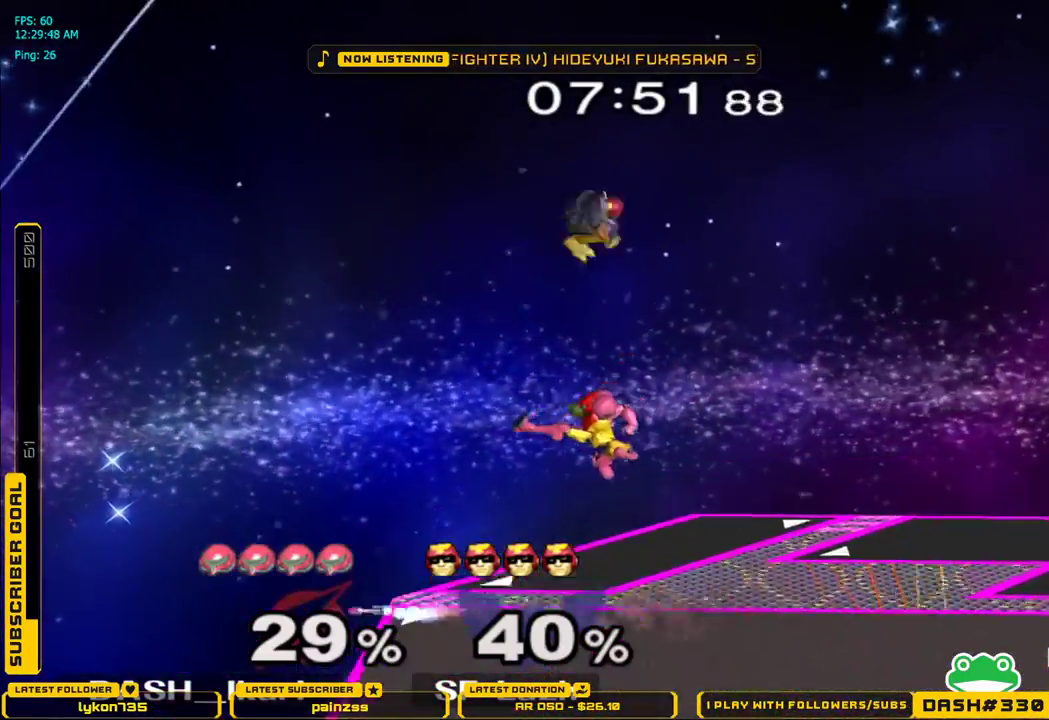
{"buttons": ["L1"], "left_stick": "right", "right_stick": "center", "events": [[33, "left_stick", "right"], [117, "A", "up"], [117, "X", "up"], [183, "left_stick", "down"], [467, "left_stick", "right"], [500, "L1", "down"]]}
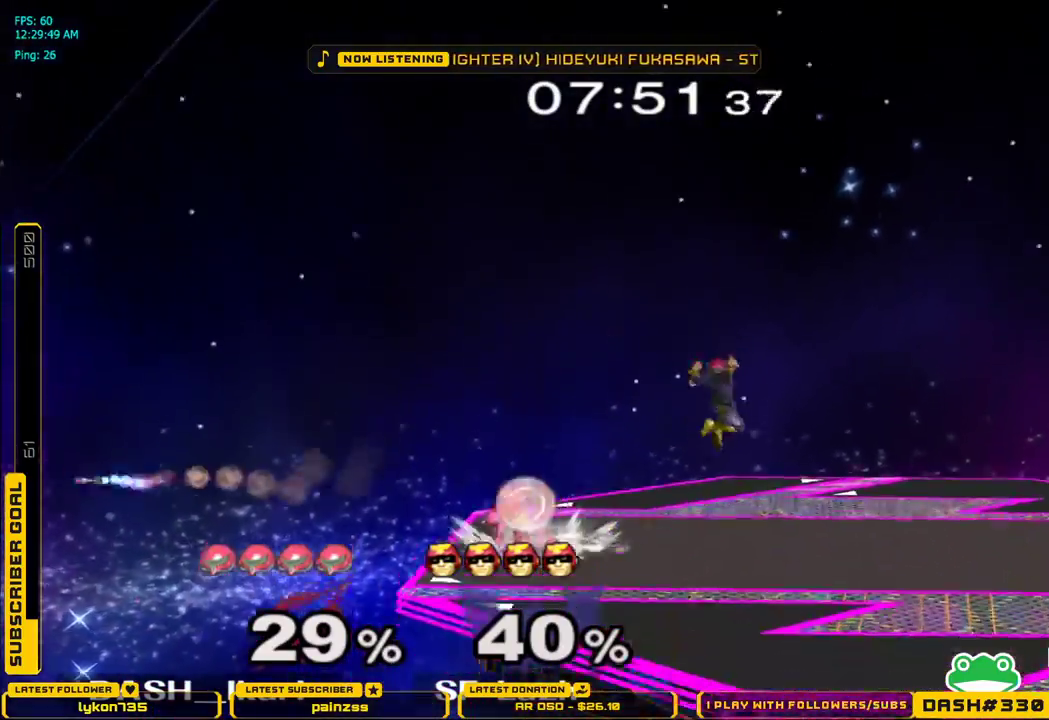
{"buttons": ["L1"], "left_stick": "right", "right_stick": "center", "events": [[50, "L1", "up"], [83, "left_stick", "center"], [167, "left_stick", "right"], [433, "X", "down"], [483, "X", "up"], [500, "L1", "down"]]}